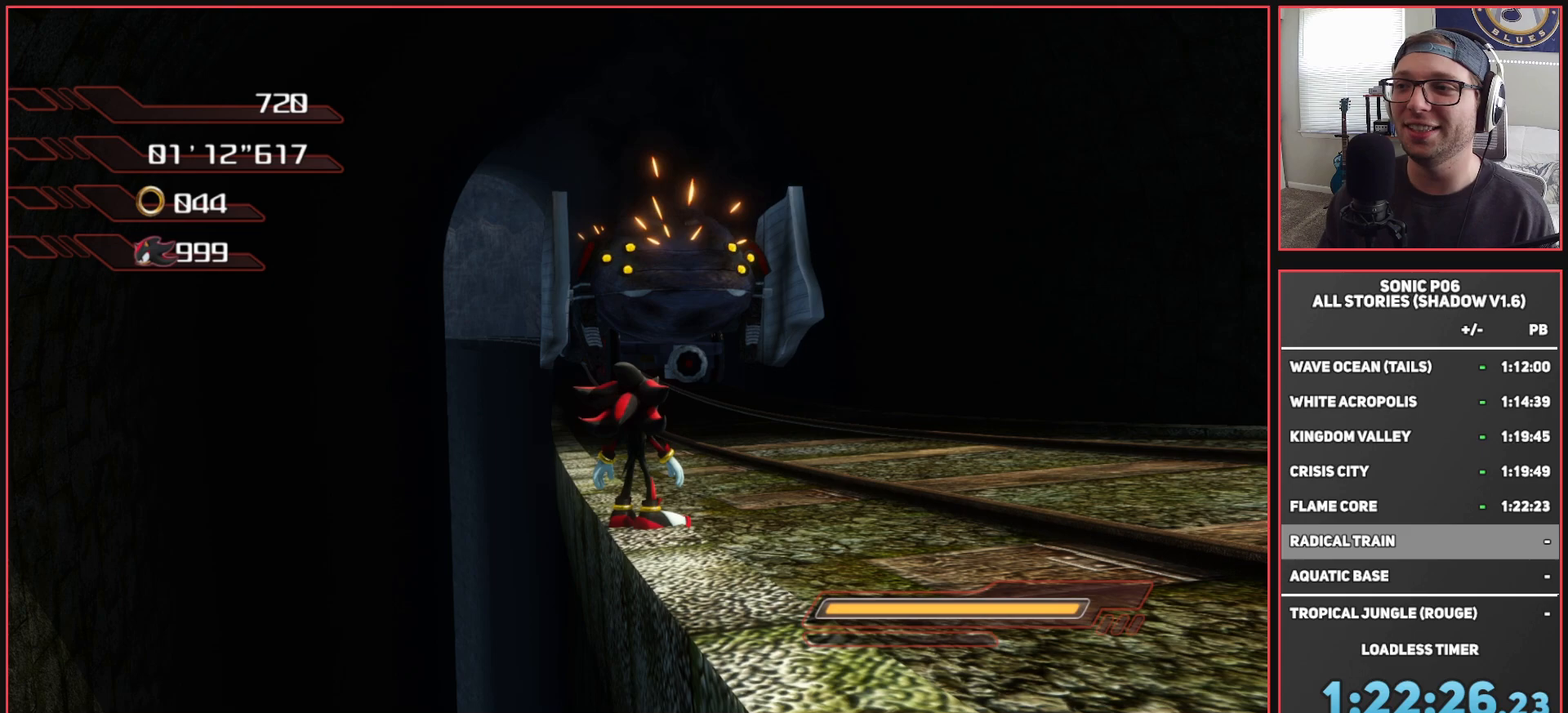
Gameplay with a controller (Xbox layout); each line is a JSON object with the inputs held at the frame after it. "events" lists button and stick changes between this image and that frame as [ms after this image, input, new state], when the widget could be followed in between.
{"buttons": ["A"], "left_stick": "up", "right_stick": "center", "events": [[83, "A", "down"], [483, "left_stick", "up"]]}
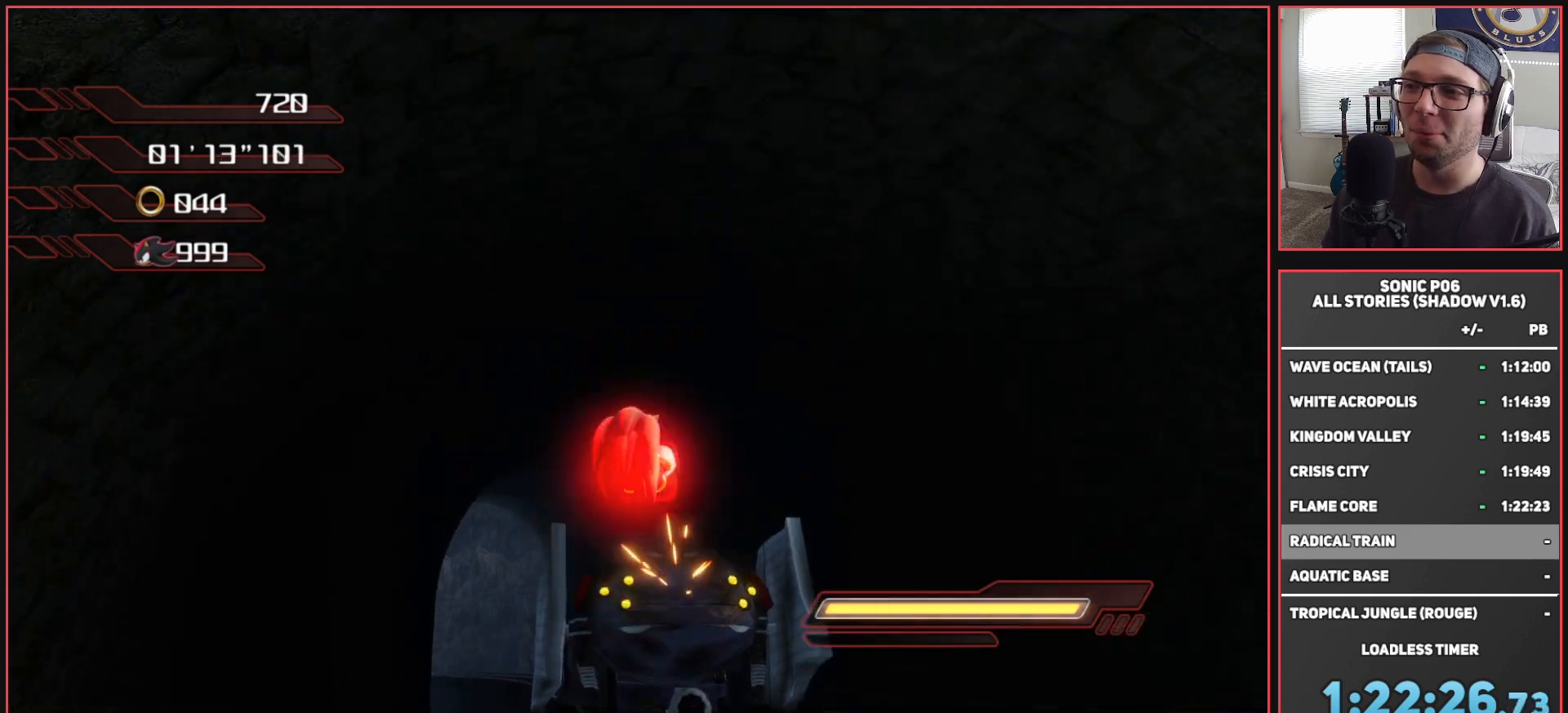
{"buttons": [], "left_stick": "up", "right_stick": "center", "events": [[367, "A", "up"]]}
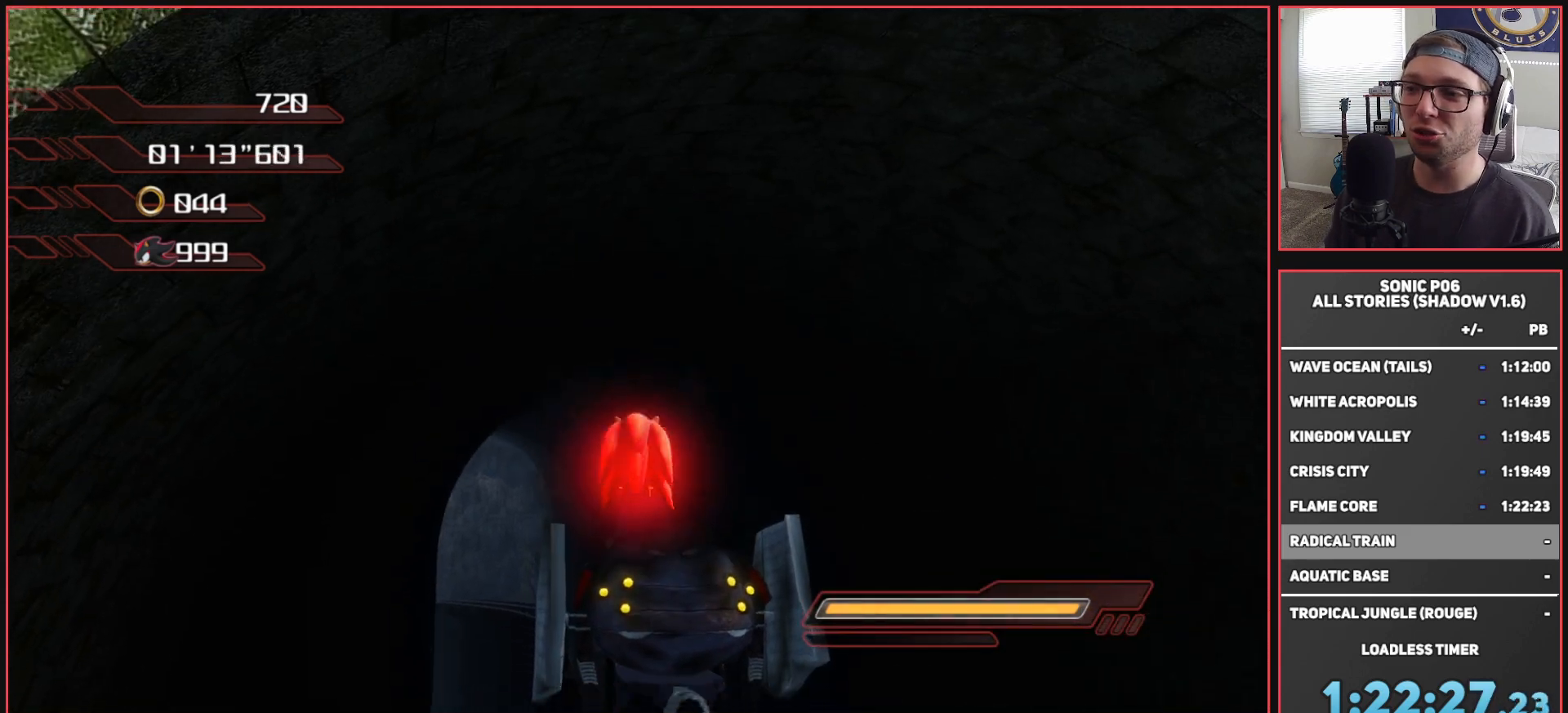
{"buttons": ["X"], "left_stick": "center", "right_stick": "center", "events": [[83, "X", "down"], [450, "left_stick", "center"]]}
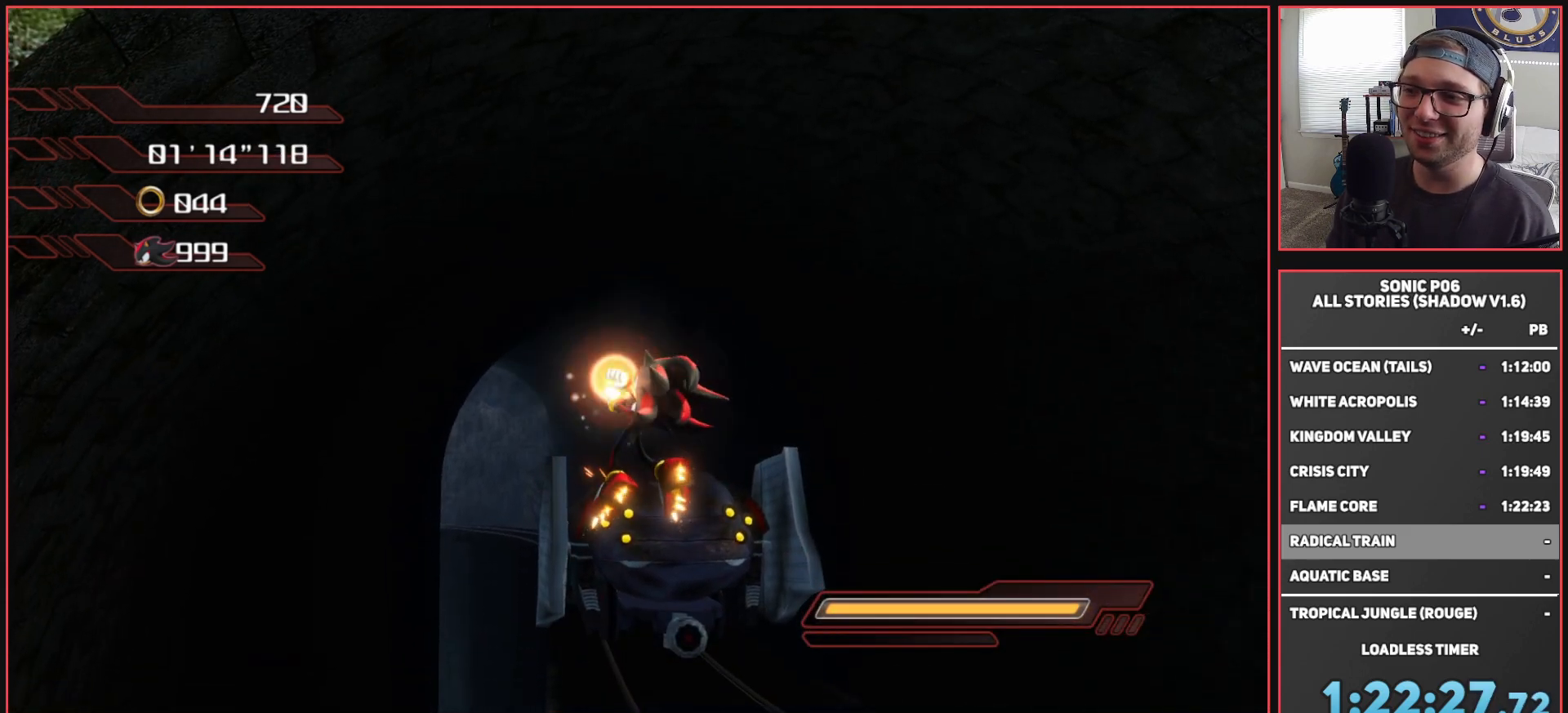
{"buttons": [], "left_stick": "center", "right_stick": "center", "events": [[450, "X", "up"]]}
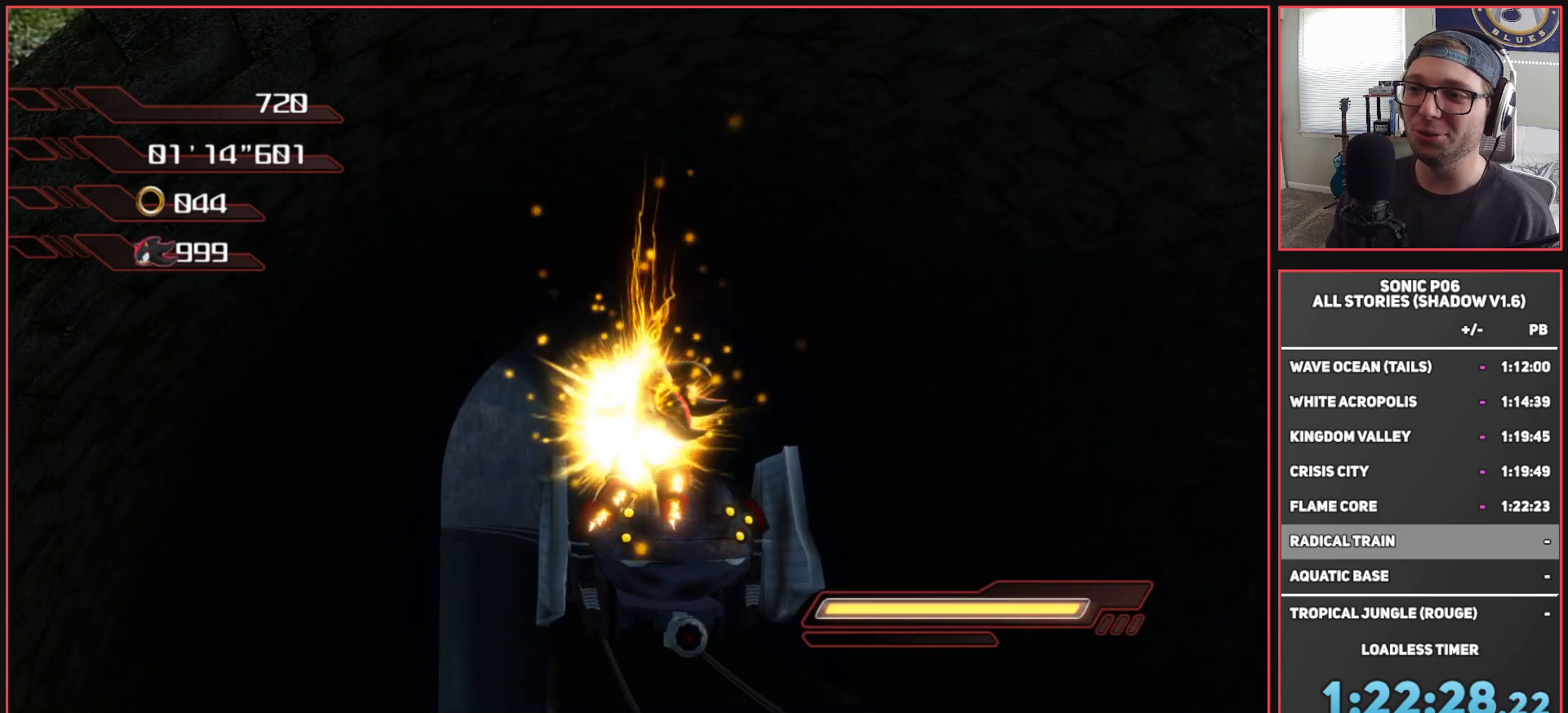
{"buttons": ["X"], "left_stick": "up", "right_stick": "center", "events": [[367, "X", "down"], [367, "left_stick", "up"]]}
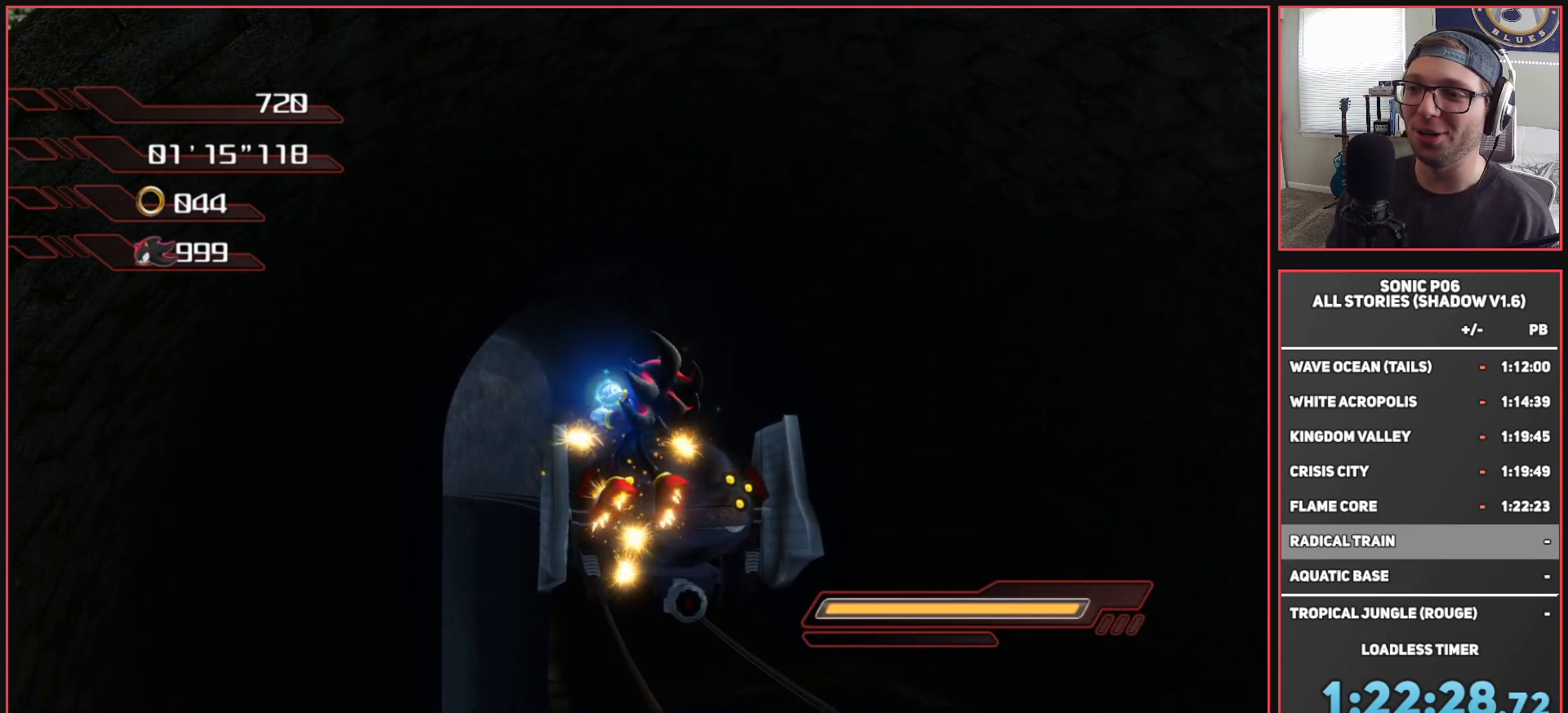
{"buttons": [], "left_stick": "up", "right_stick": "center", "events": [[500, "X", "up"]]}
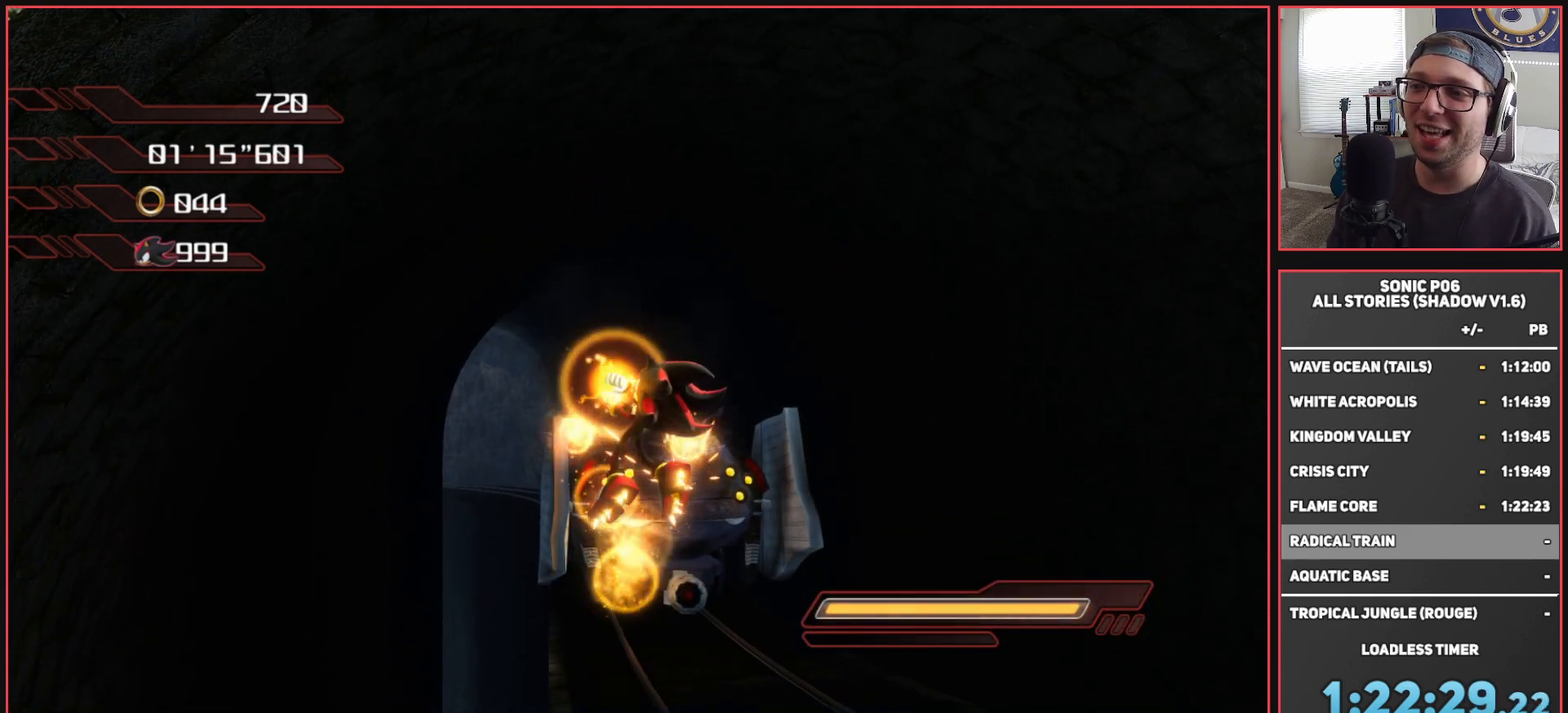
{"buttons": ["X"], "left_stick": "up", "right_stick": "center", "events": [[467, "X", "down"]]}
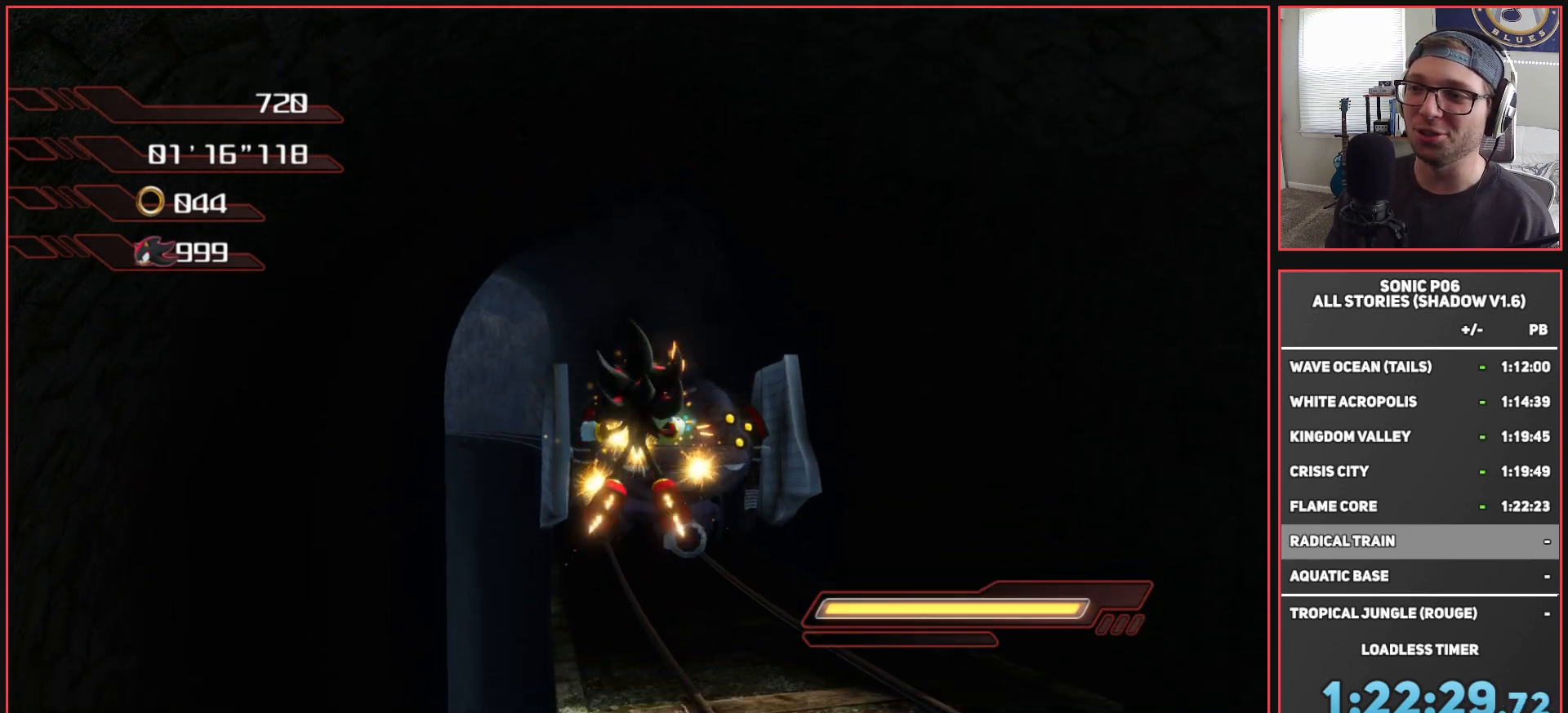
{"buttons": ["X"], "left_stick": "up", "right_stick": "center", "events": []}
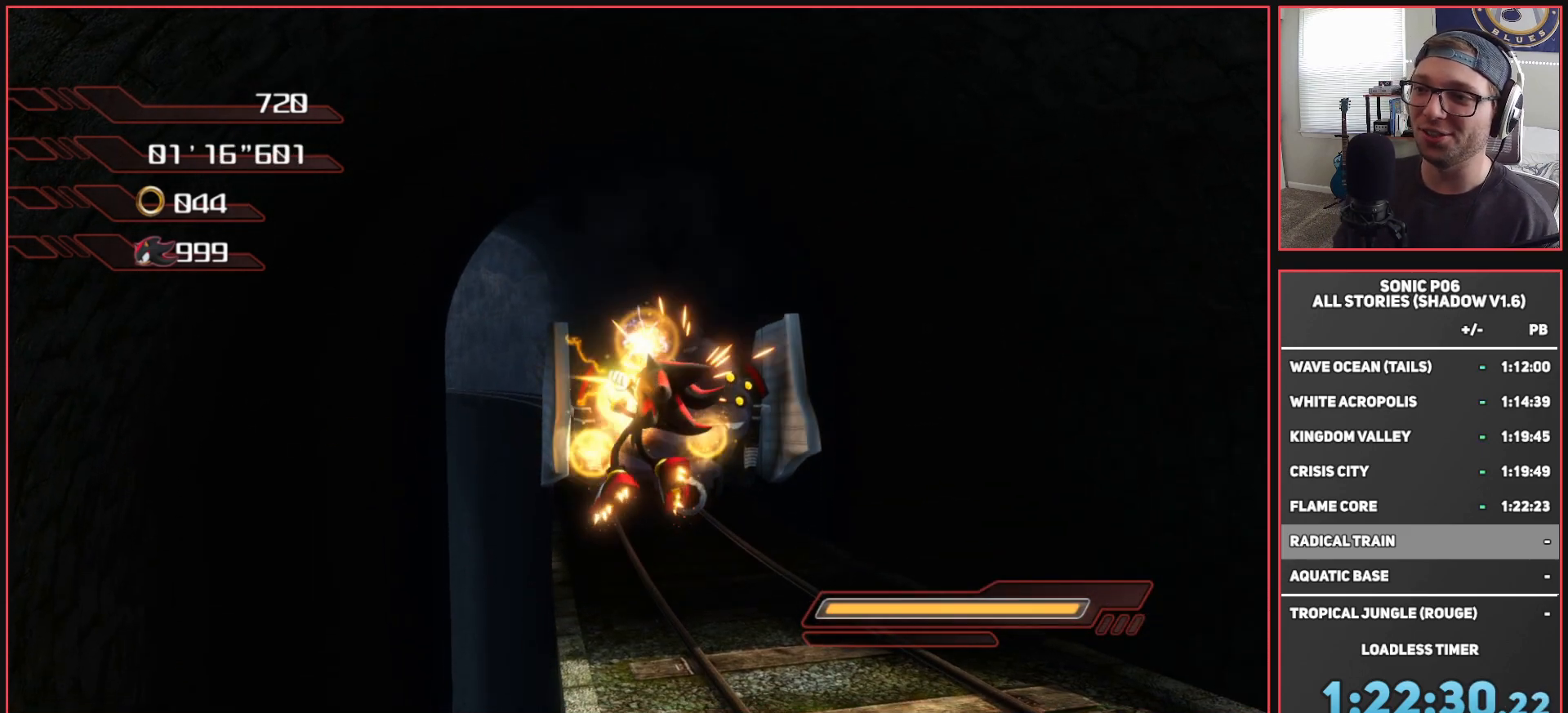
{"buttons": [], "left_stick": "up", "right_stick": "center", "events": [[100, "X", "up"]]}
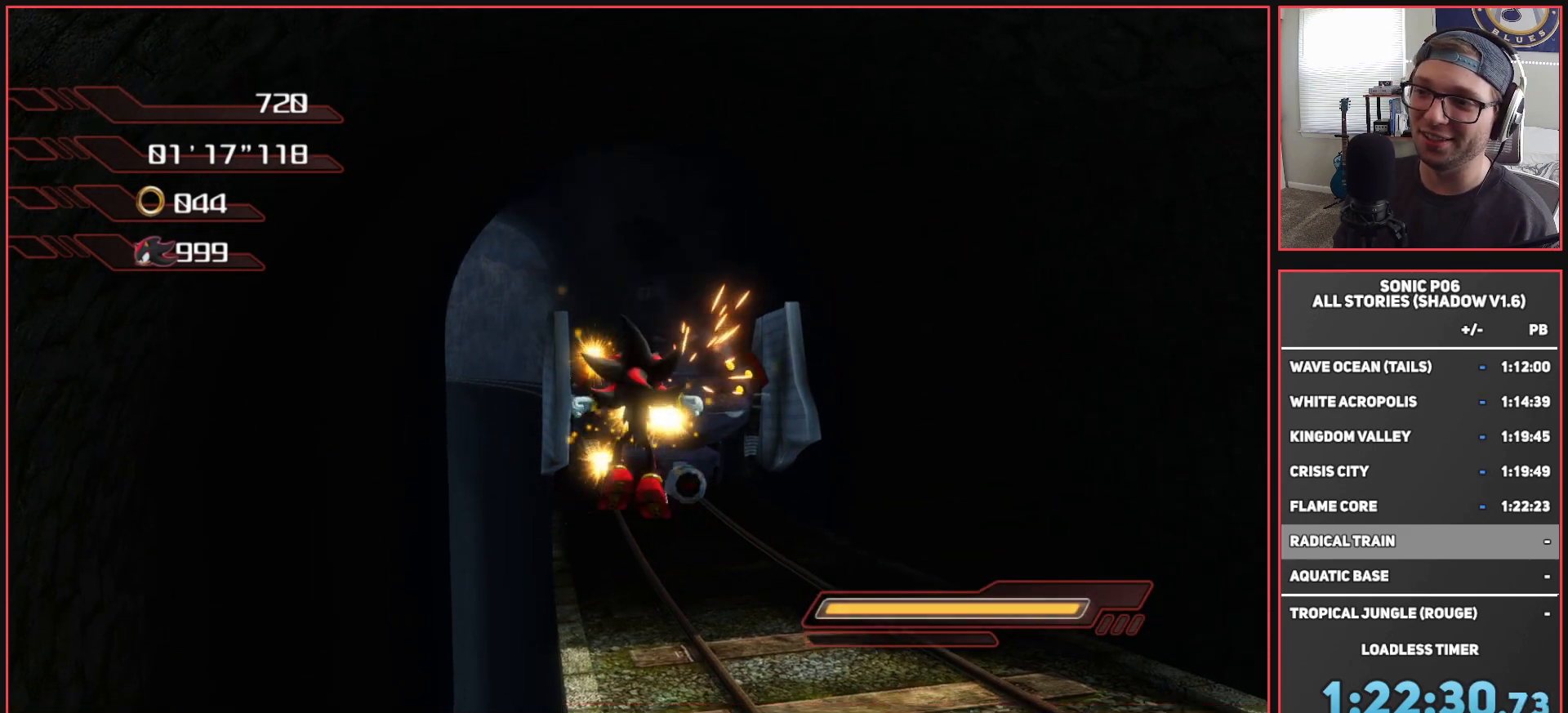
{"buttons": [], "left_stick": "center", "right_stick": "center", "events": [[317, "left_stick", "center"]]}
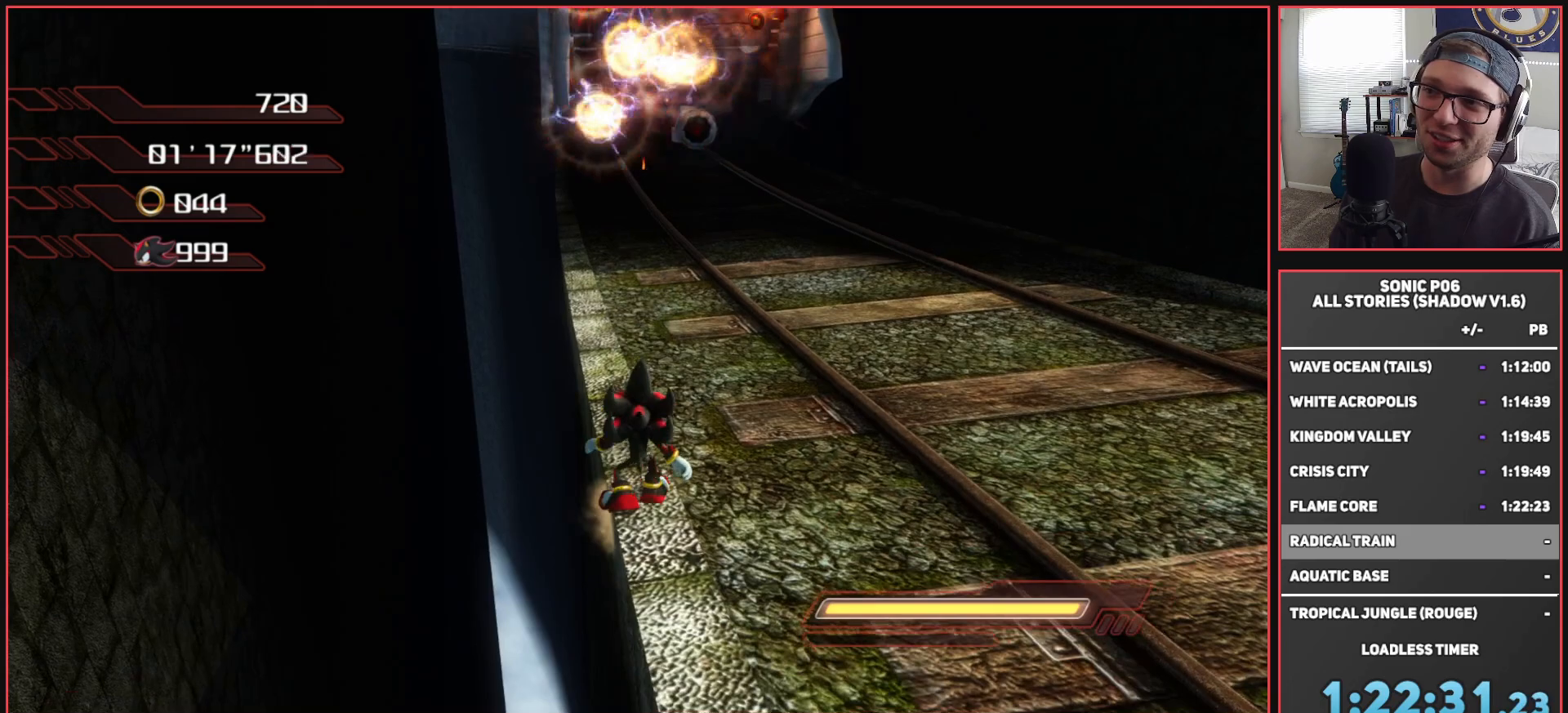
{"buttons": ["A"], "left_stick": "center", "right_stick": "center", "events": [[33, "A", "down"]]}
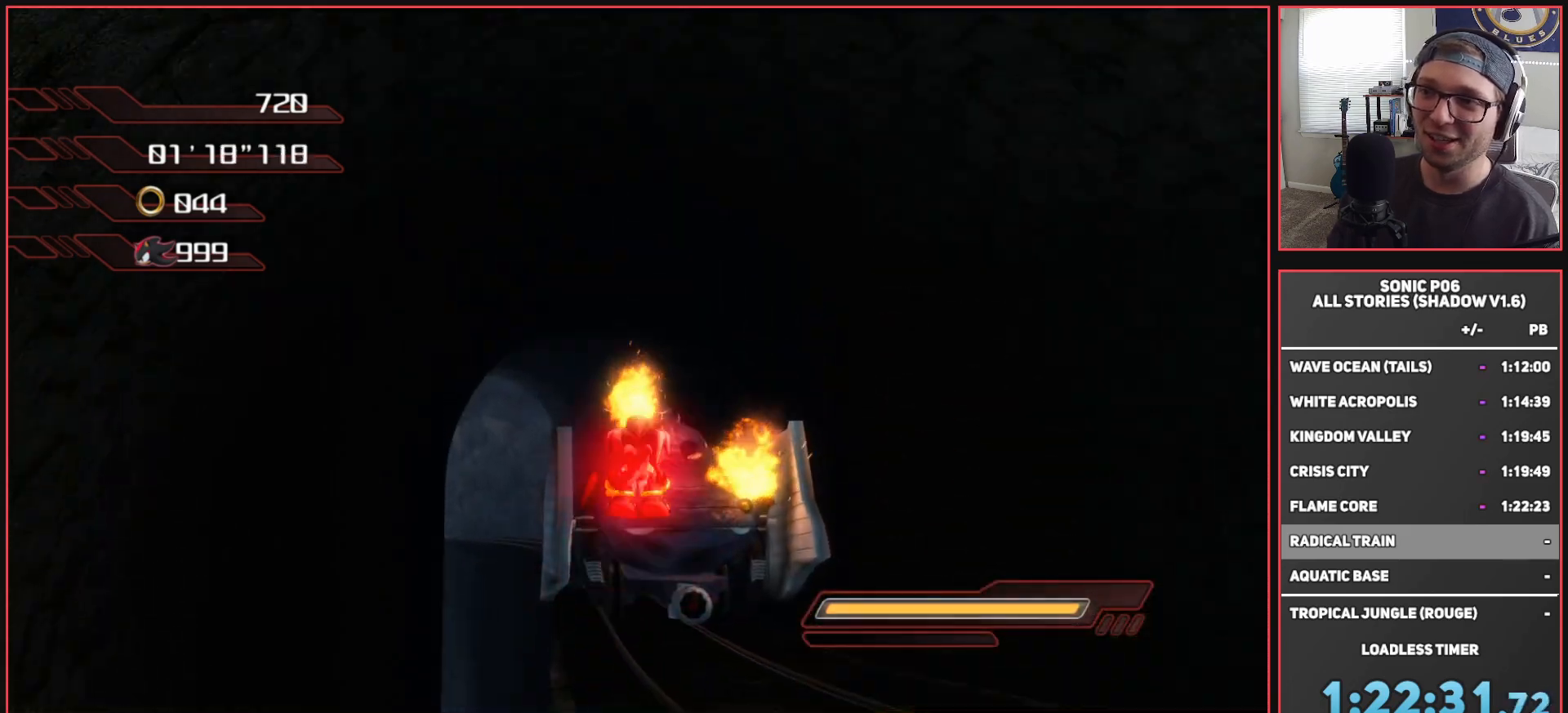
{"buttons": ["X"], "left_stick": "up", "right_stick": "center", "events": [[67, "left_stick", "up"], [83, "A", "up"], [183, "X", "down"]]}
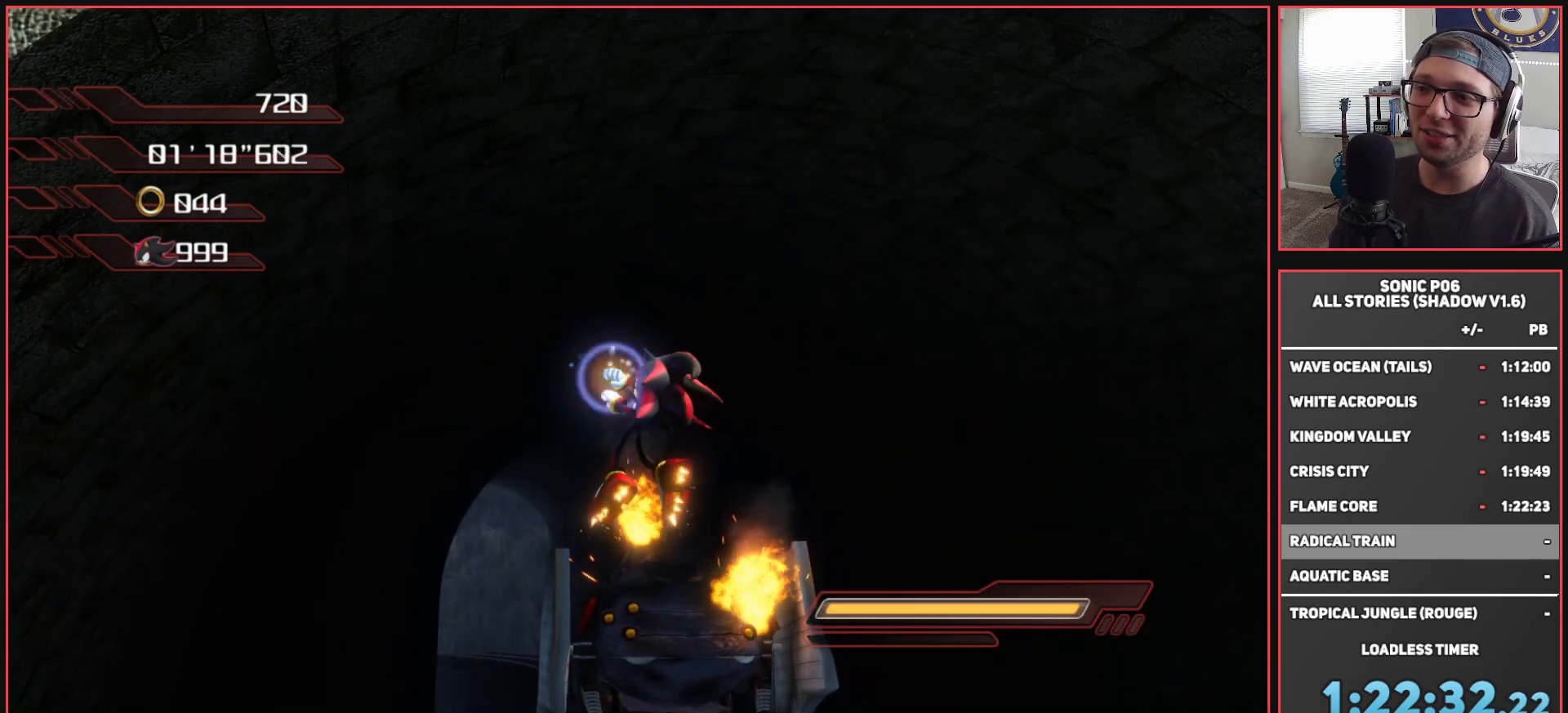
{"buttons": [], "left_stick": "up", "right_stick": "center", "events": [[300, "X", "up"]]}
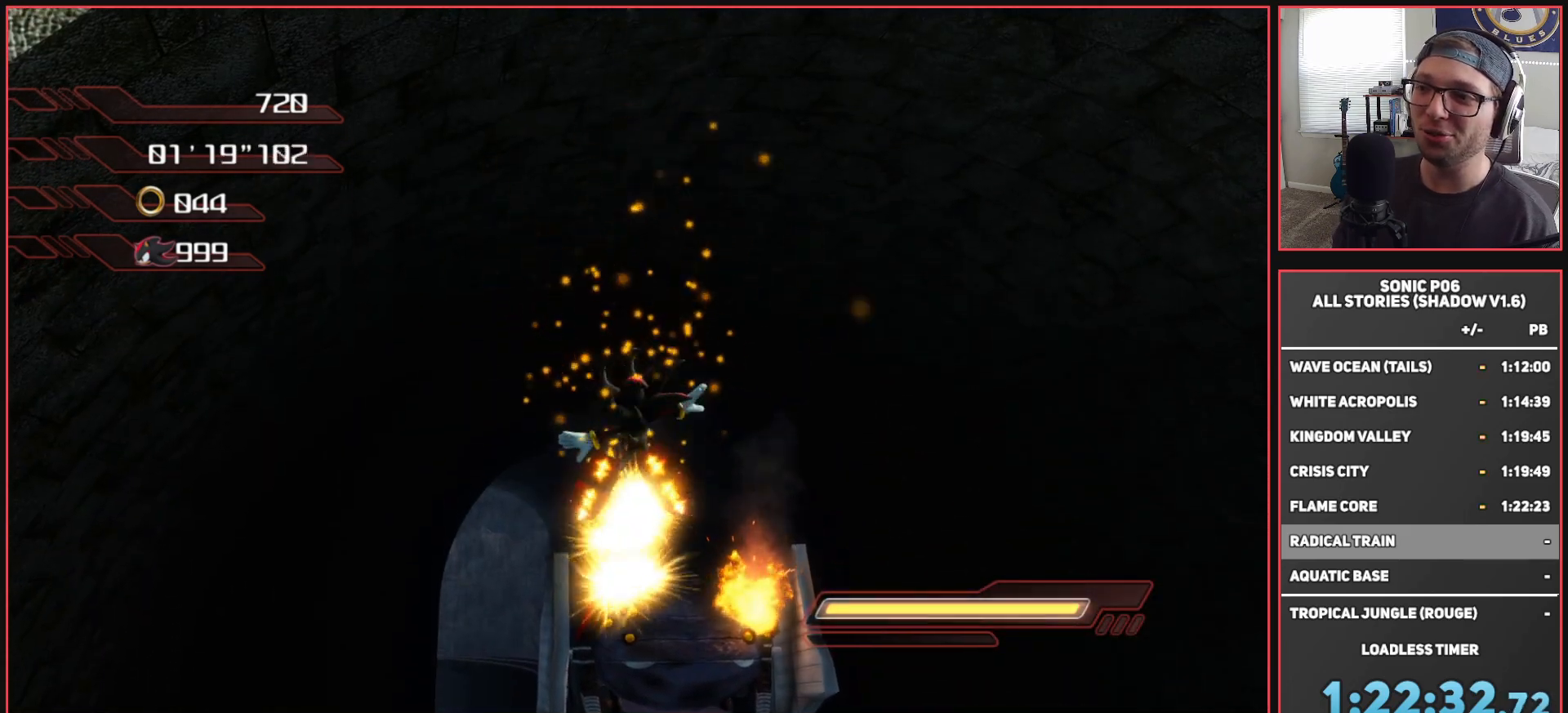
{"buttons": ["X"], "left_stick": "up", "right_stick": "center", "events": [[217, "X", "down"]]}
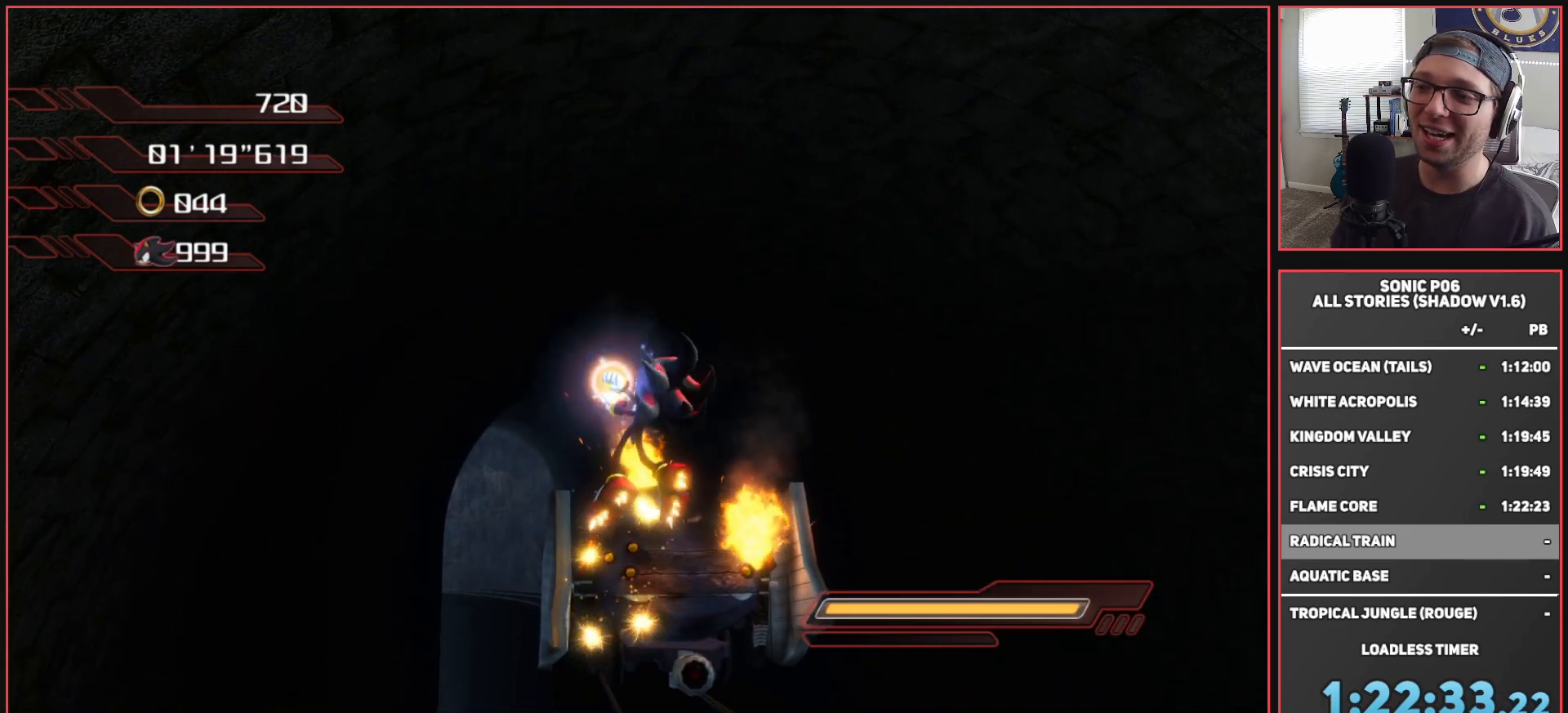
{"buttons": [], "left_stick": "up", "right_stick": "center", "events": [[300, "X", "up"]]}
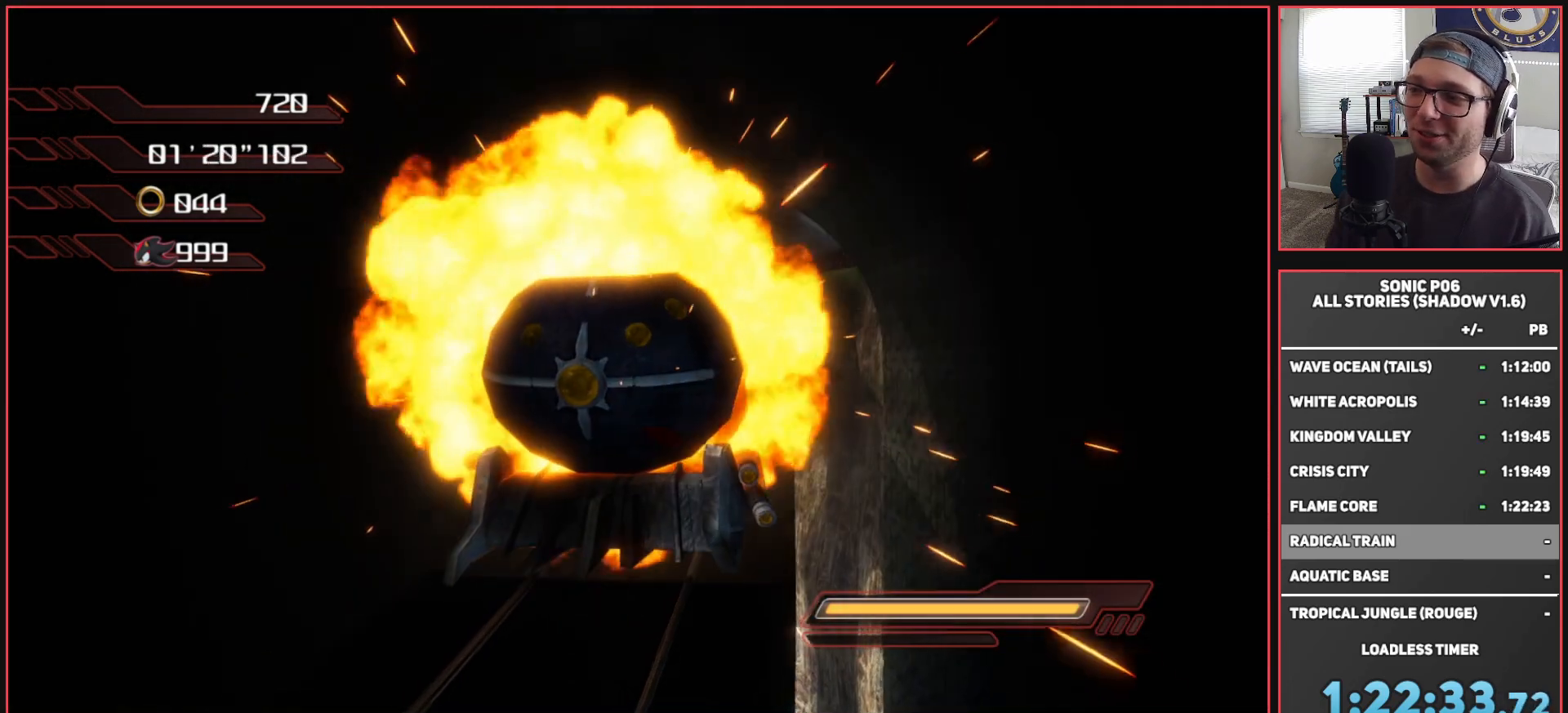
{"buttons": [], "left_stick": "center", "right_stick": "center", "events": [[400, "left_stick", "center"]]}
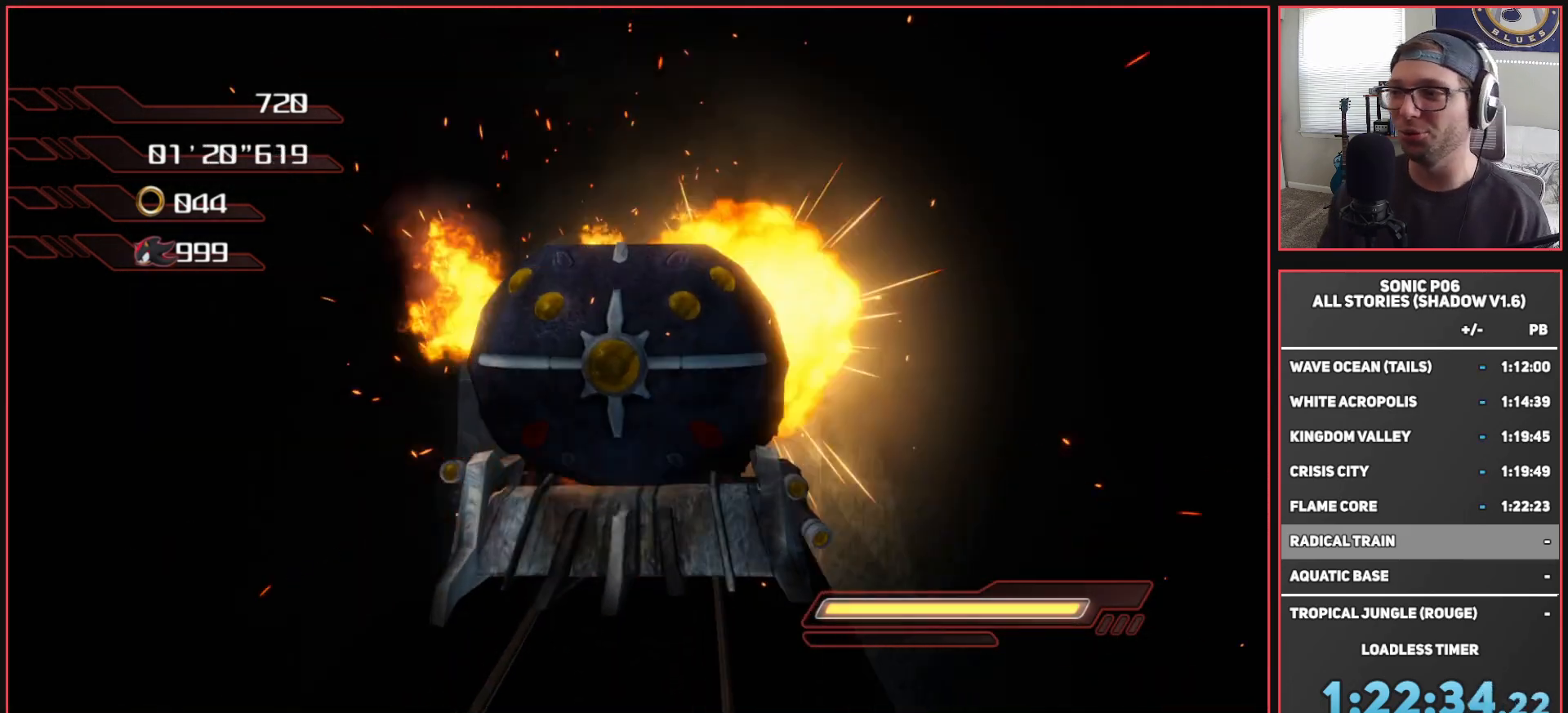
{"buttons": [], "left_stick": "center", "right_stick": "center", "events": []}
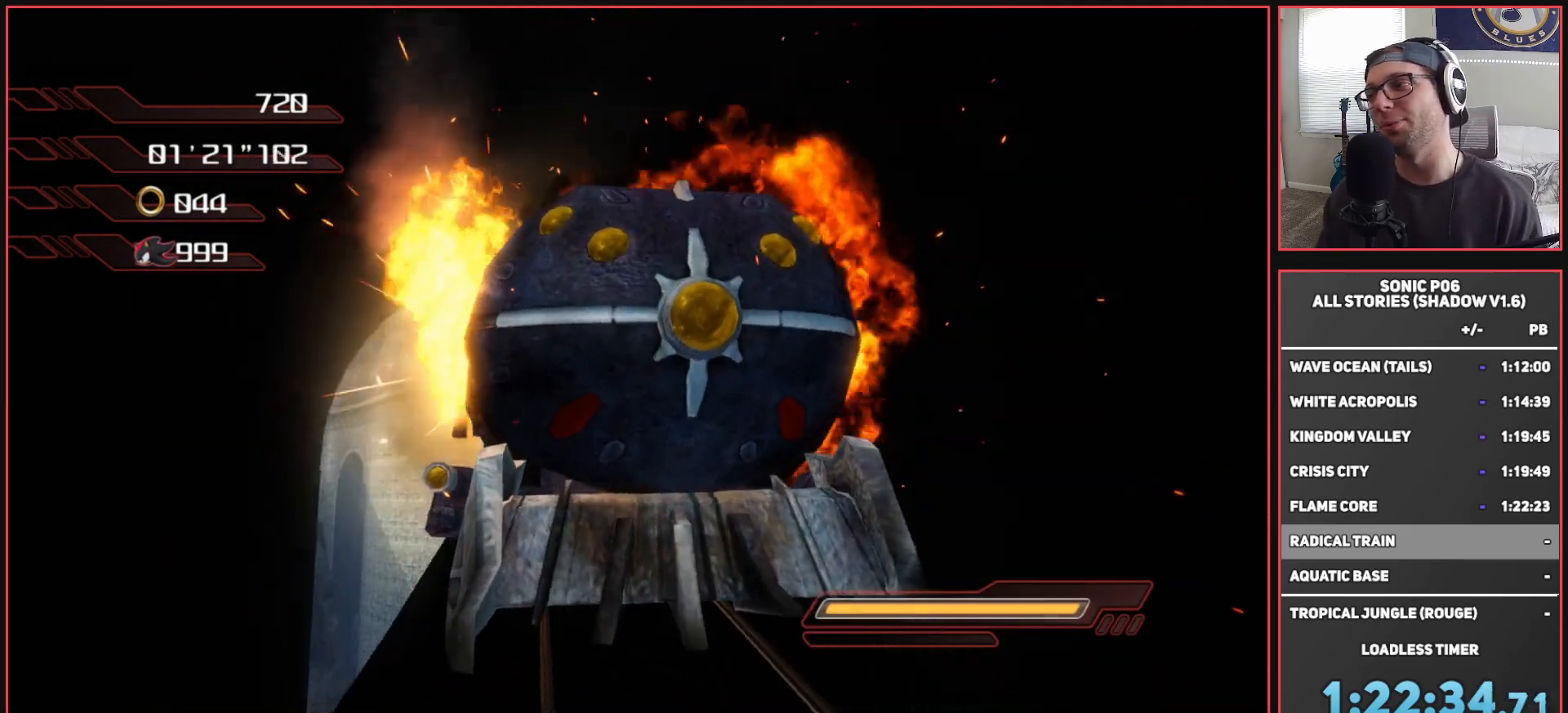
{"buttons": [], "left_stick": "center", "right_stick": "center", "events": []}
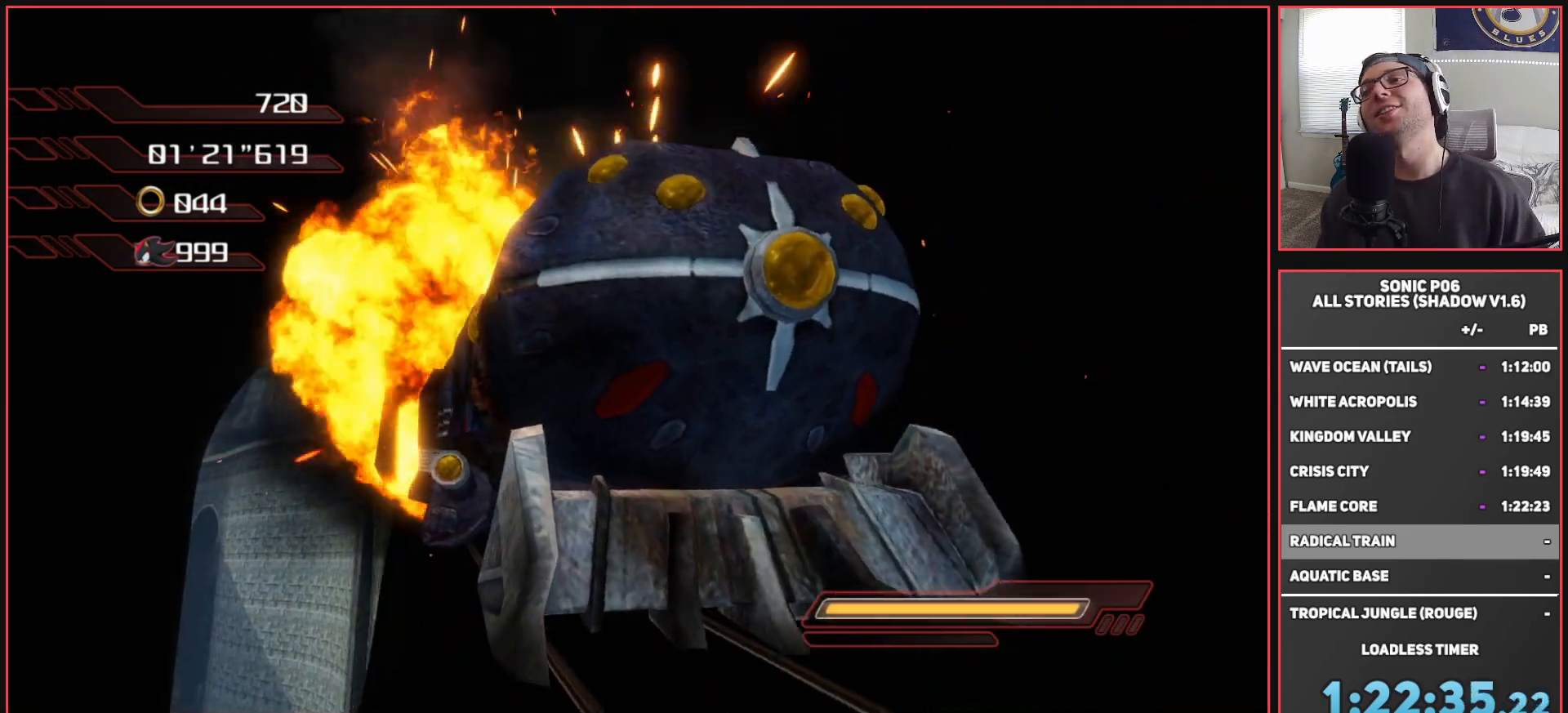
{"buttons": [], "left_stick": "center", "right_stick": "center", "events": []}
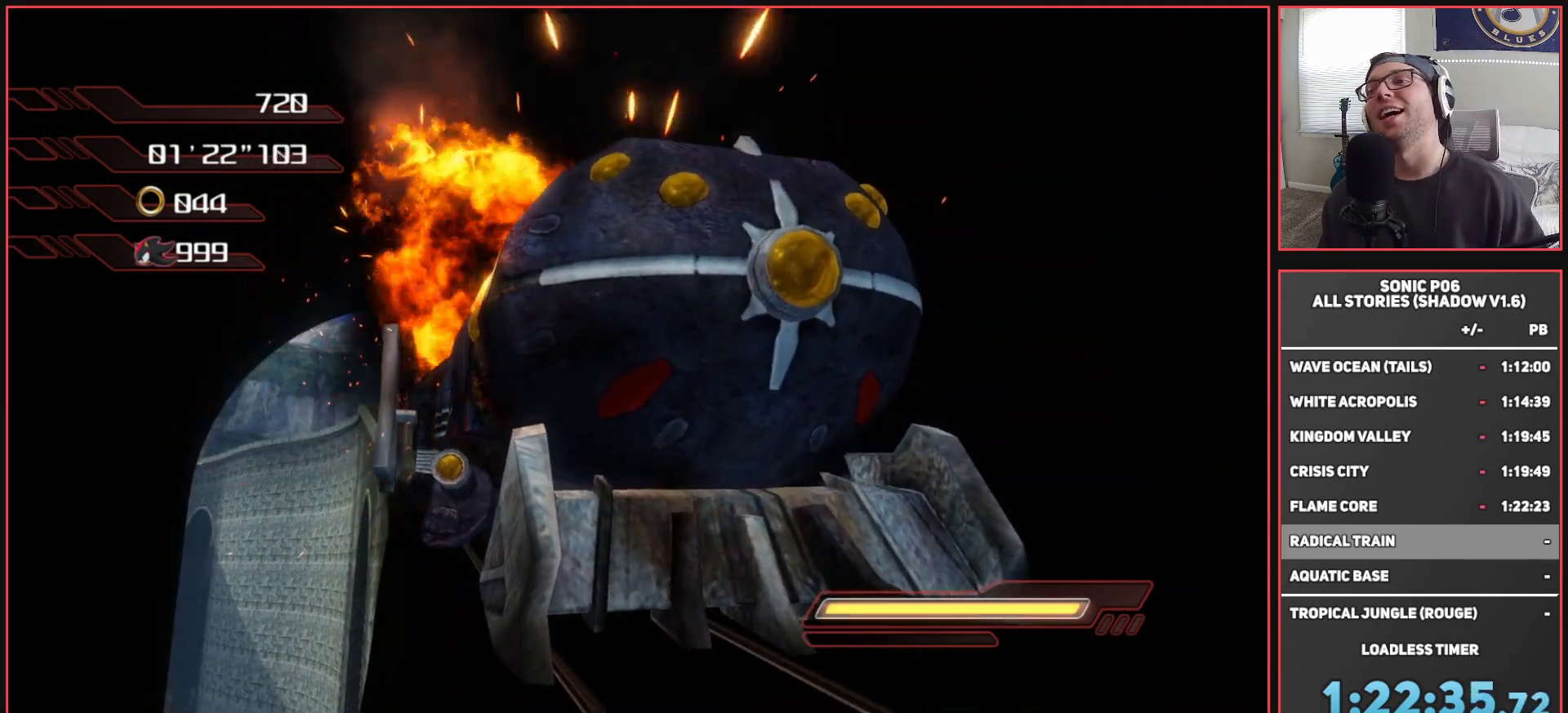
{"buttons": [], "left_stick": "center", "right_stick": "center", "events": []}
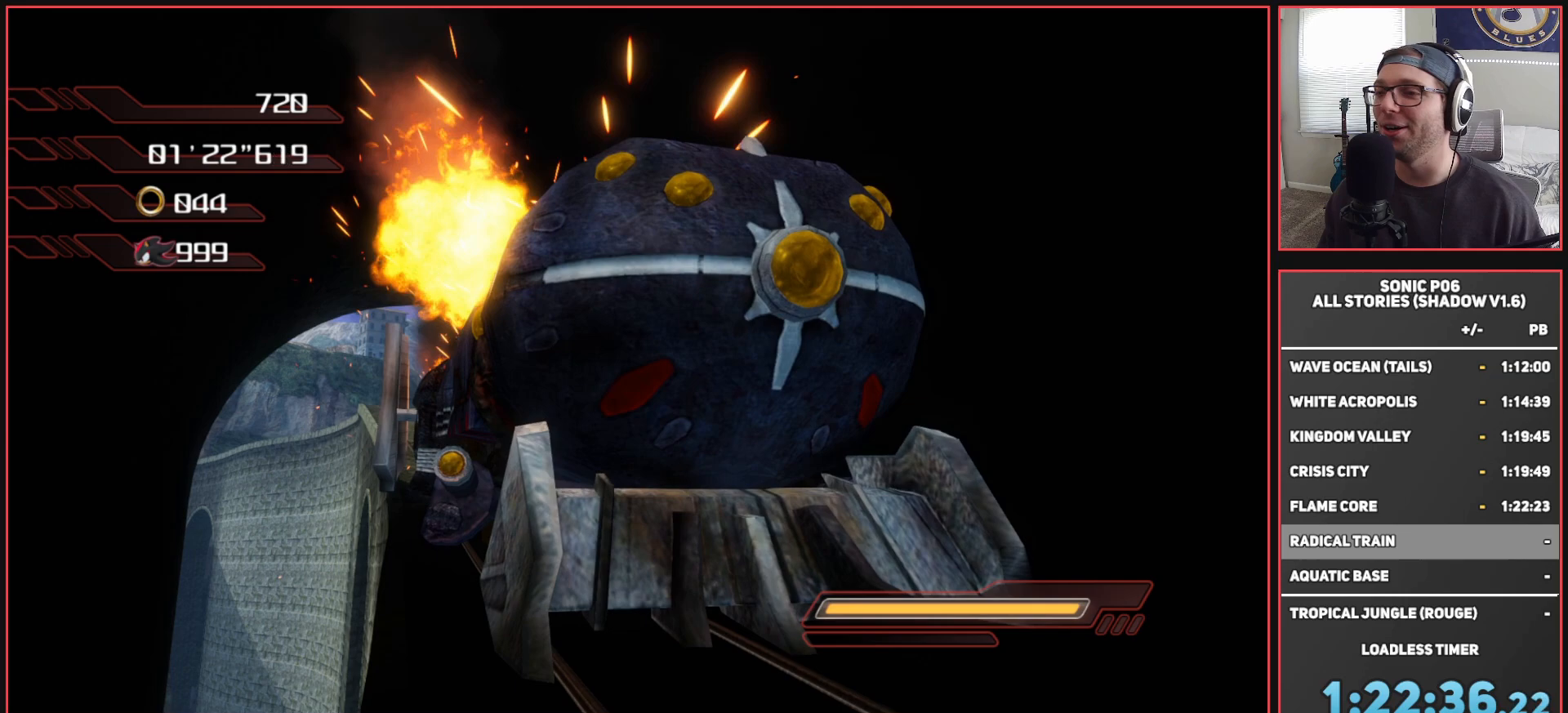
{"buttons": [], "left_stick": "center", "right_stick": "center", "events": []}
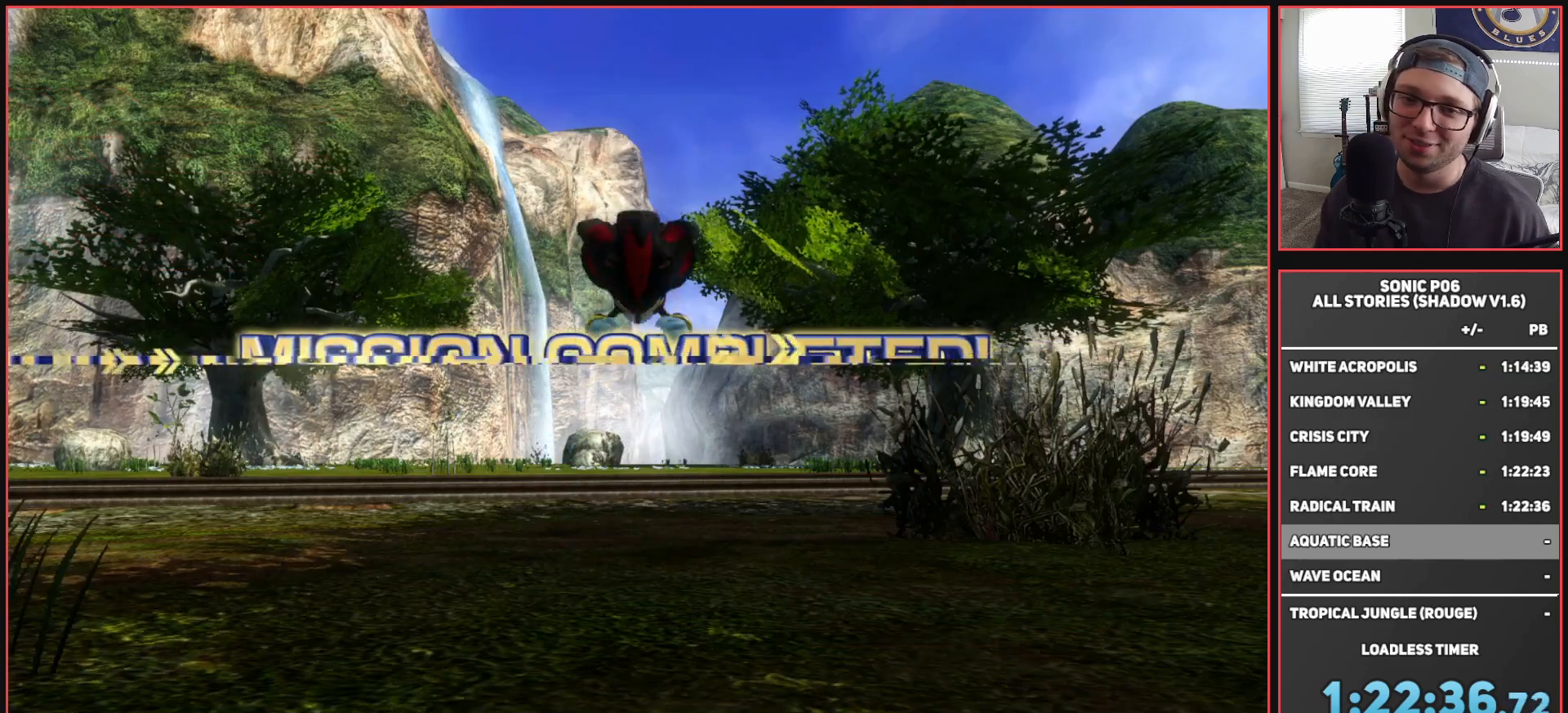
{"buttons": [], "left_stick": "center", "right_stick": "center", "events": []}
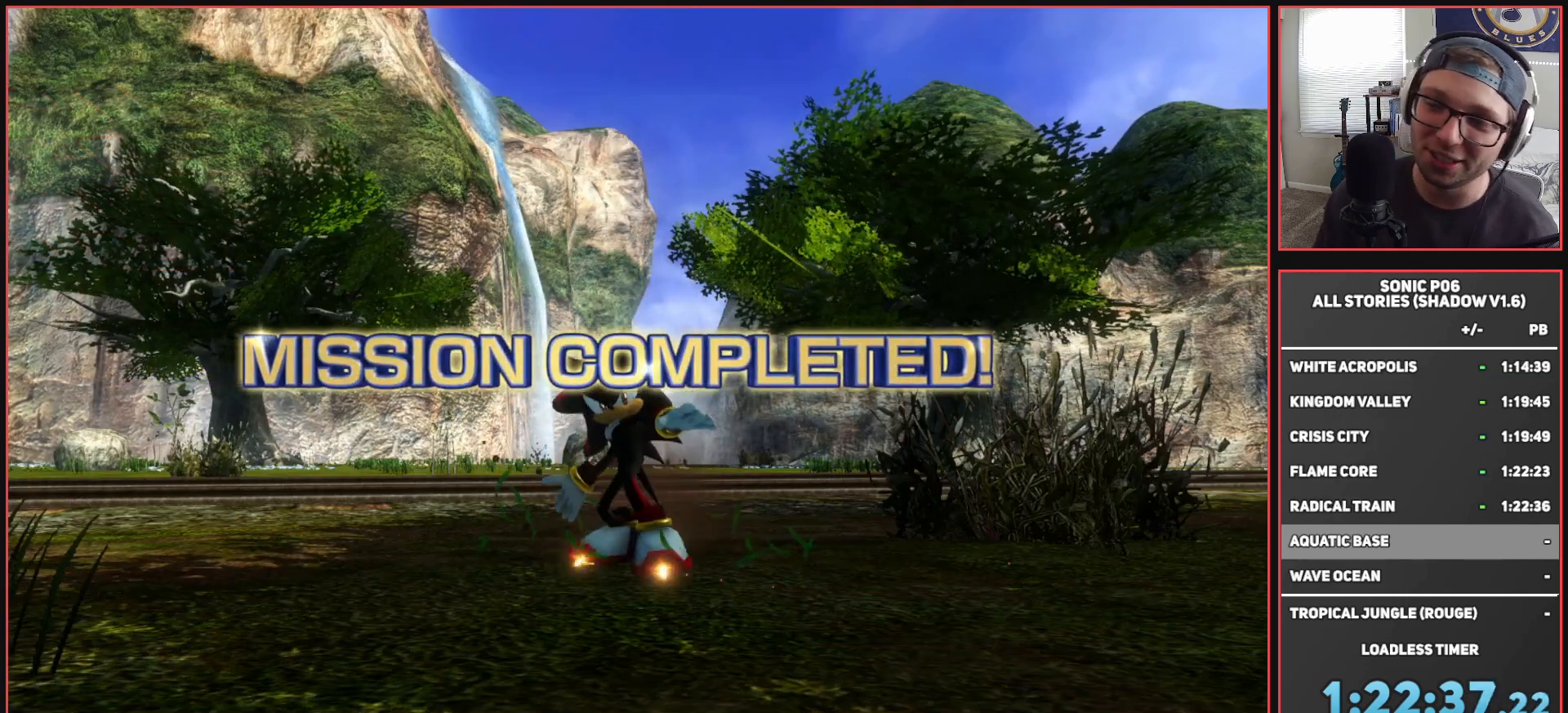
{"buttons": [], "left_stick": "center", "right_stick": "center", "events": []}
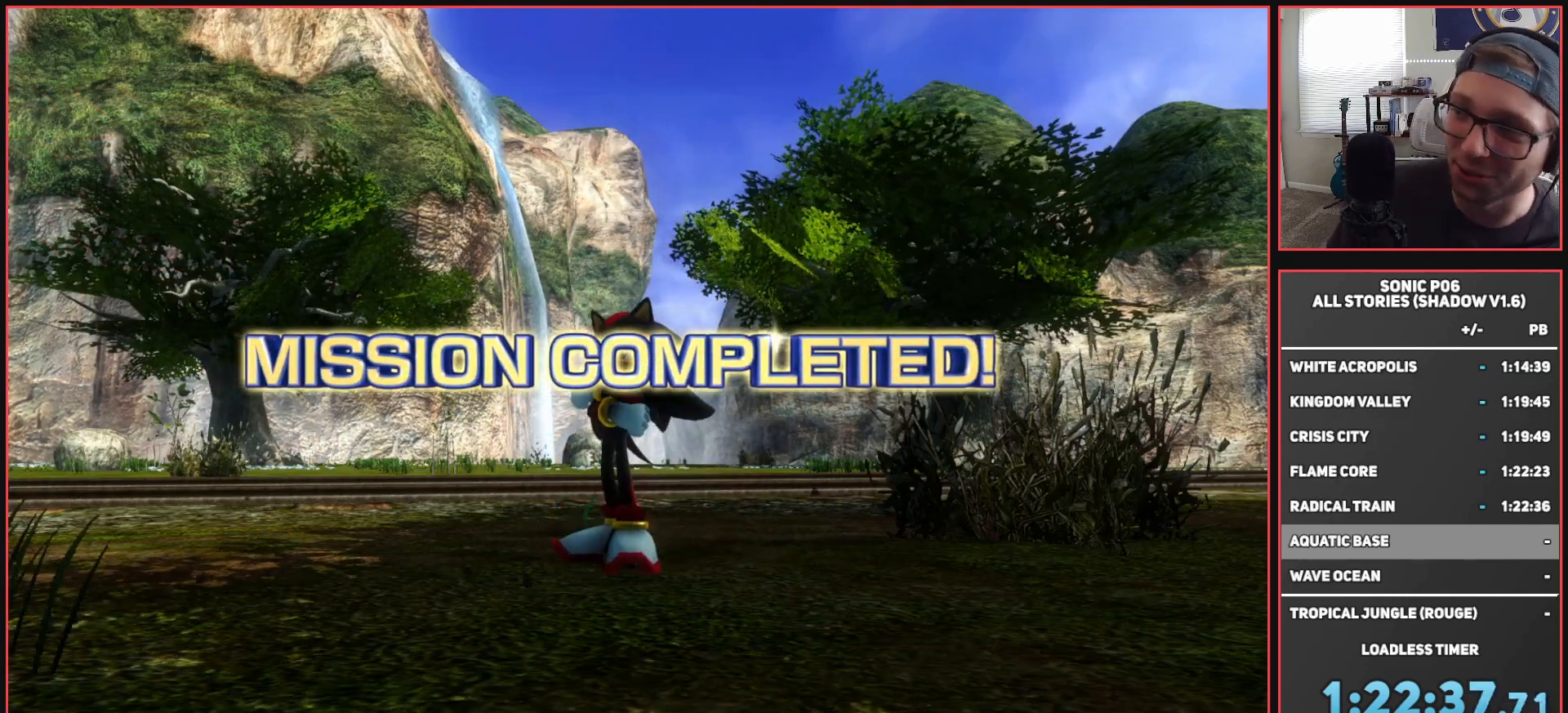
{"buttons": [], "left_stick": "center", "right_stick": "center", "events": []}
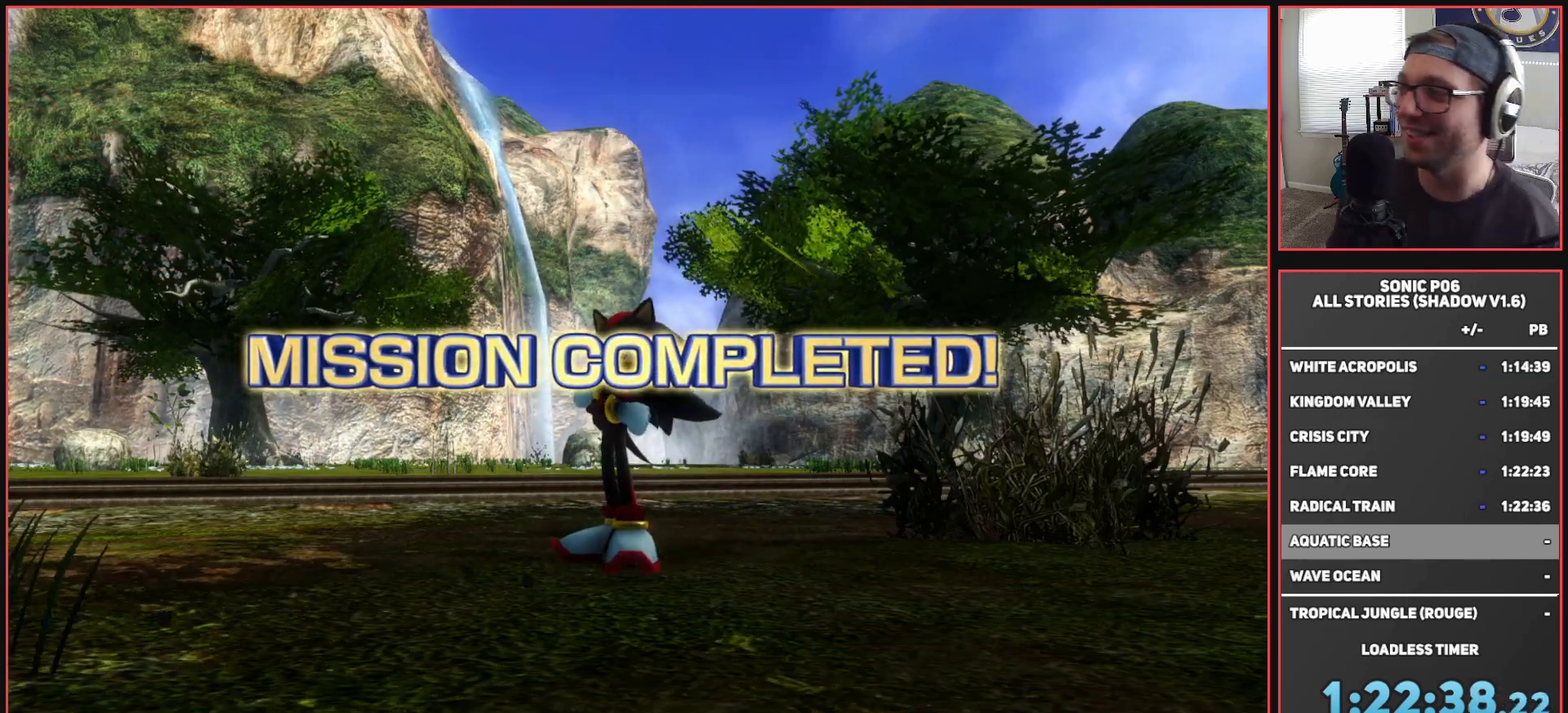
{"buttons": [], "left_stick": "center", "right_stick": "center", "events": []}
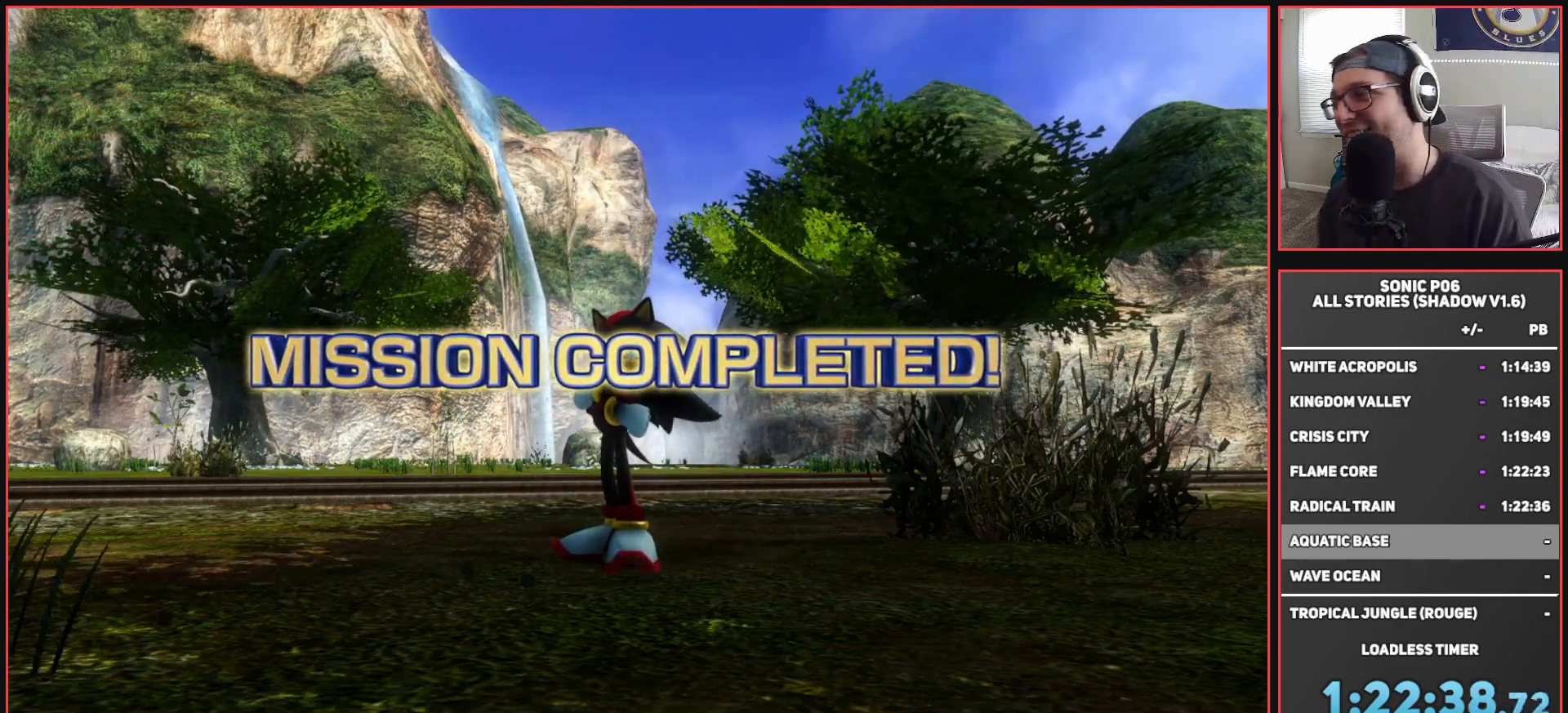
{"buttons": [], "left_stick": "center", "right_stick": "center", "events": []}
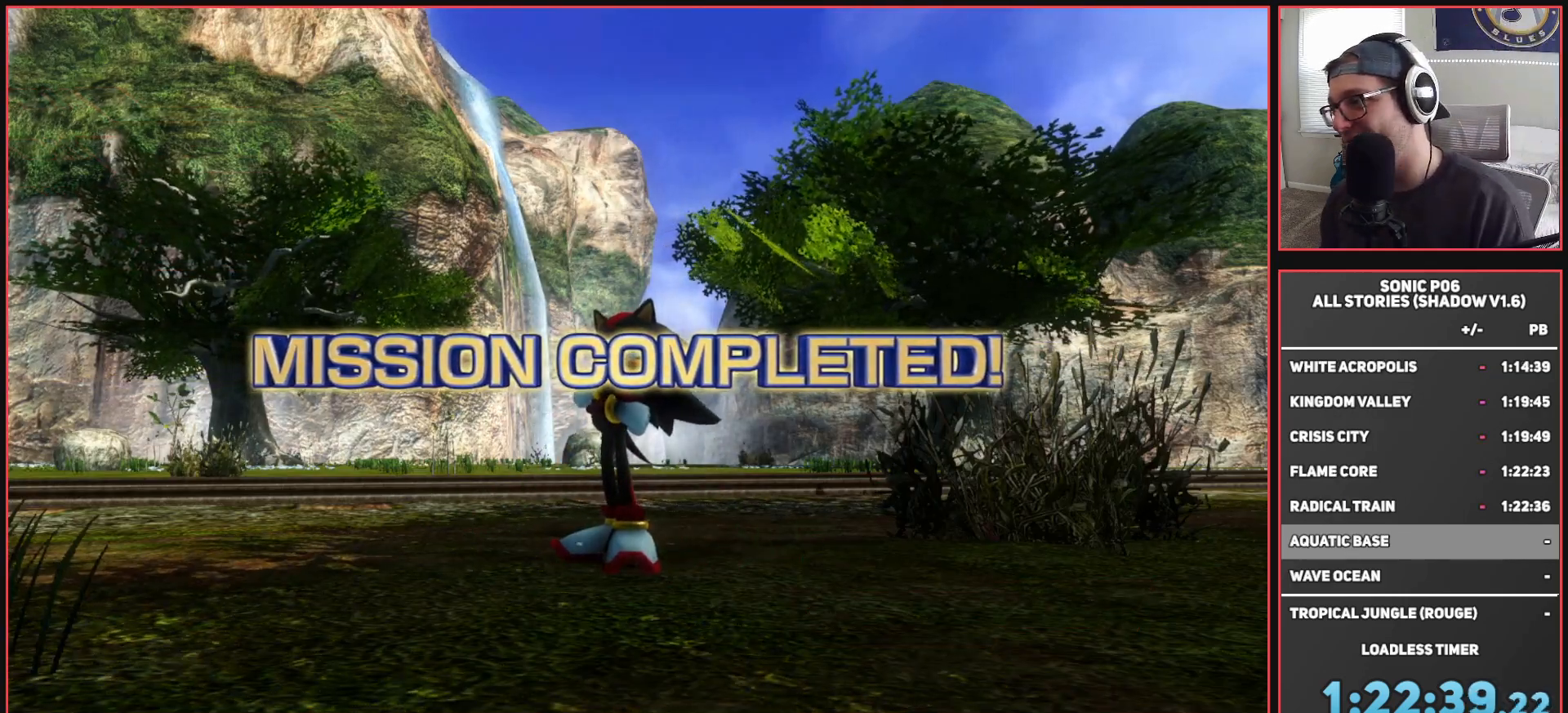
{"buttons": [], "left_stick": "center", "right_stick": "center", "events": [[367, "A", "down"], [450, "A", "up"]]}
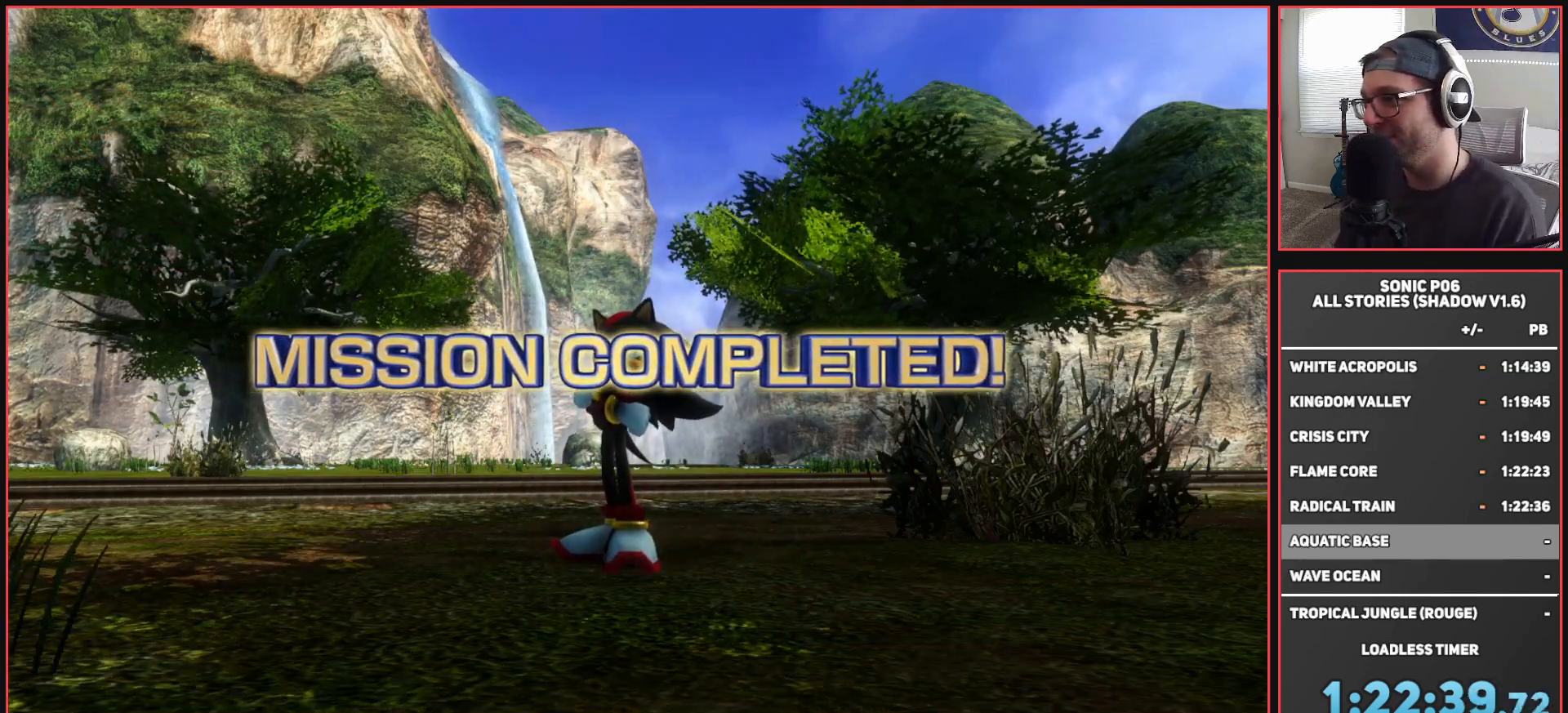
{"buttons": ["A"], "left_stick": "center", "right_stick": "center", "events": [[17, "A", "down"], [167, "A", "up"], [200, "A", "down"], [333, "A", "up"], [383, "A", "down"]]}
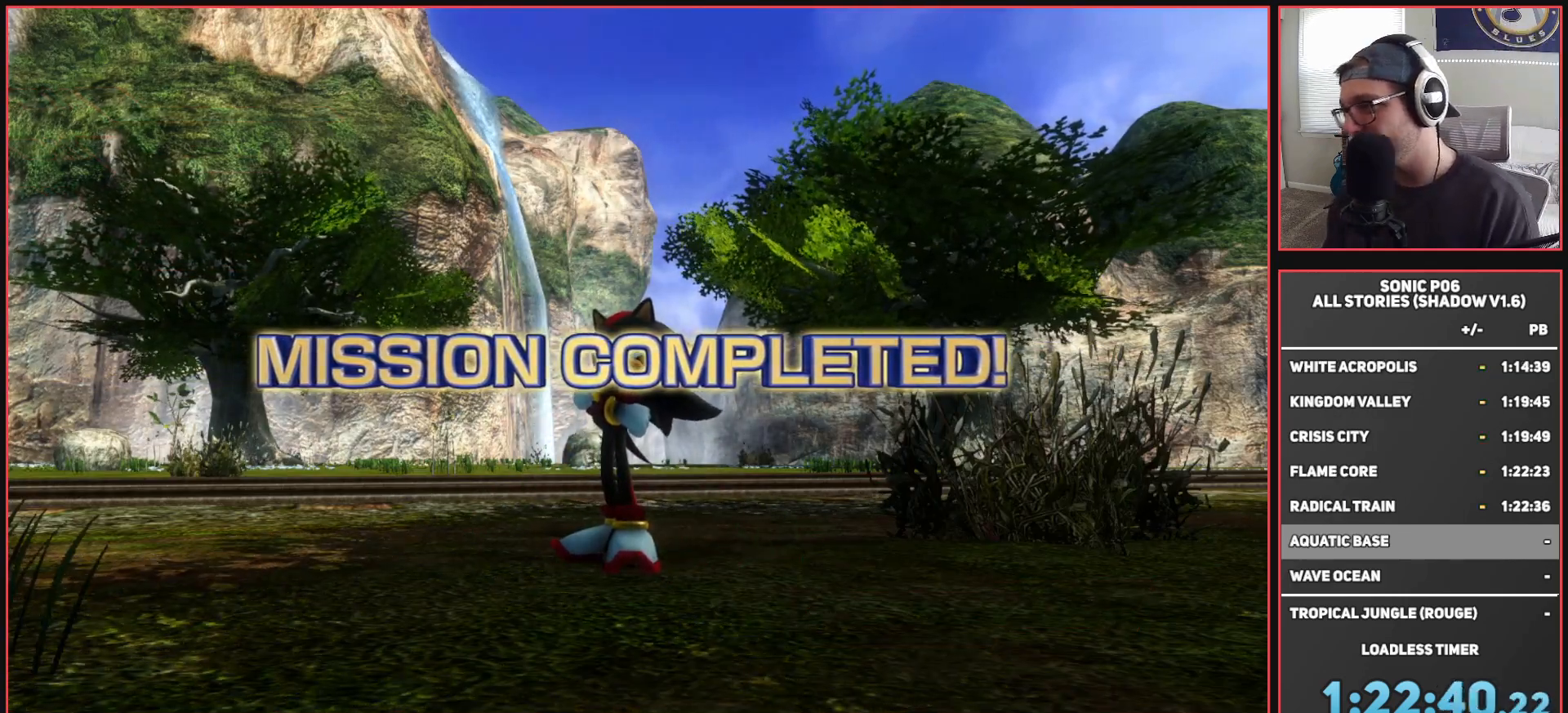
{"buttons": [], "left_stick": "center", "right_stick": "center", "events": [[17, "A", "up"], [50, "A", "down"], [183, "A", "up"], [217, "A", "down"], [333, "A", "up"]]}